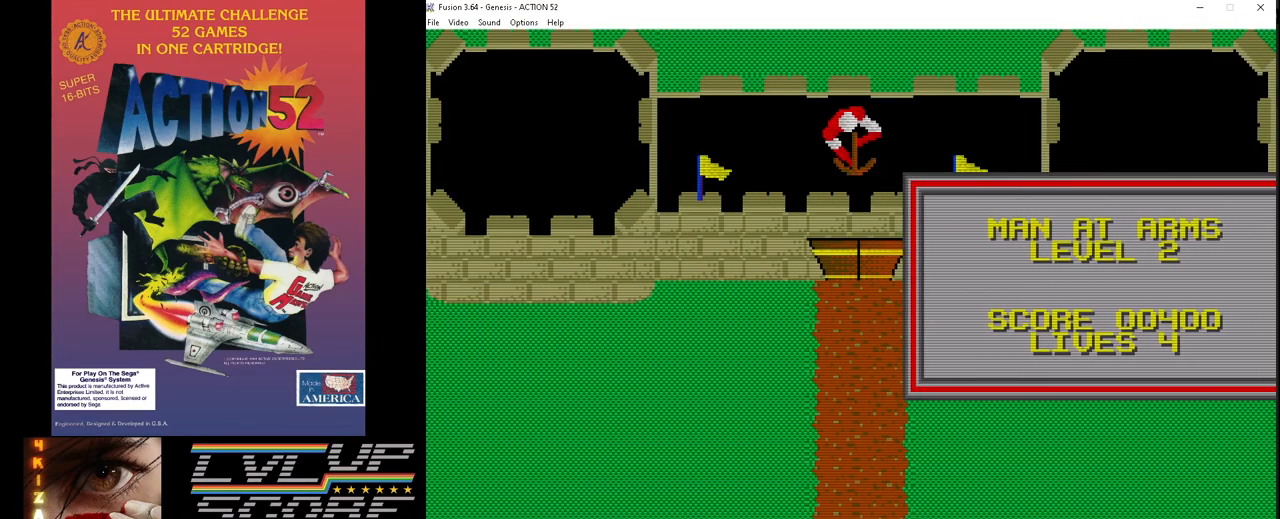
Gameplay with a controller (Xbox layout); each line is a JSON object with the inputs held at the frame after it. "events" lists button and stick changes between this image and that frame as [ms after this image, input, new state], when the widget could be followed in between. Not read: HOME L1 L2 L3 R1 R2 R3.
{"buttons": ["C", "DPAD_RIGHT"], "events": [[417, "C", "down"], [433, "DPAD_RIGHT", "down"]]}
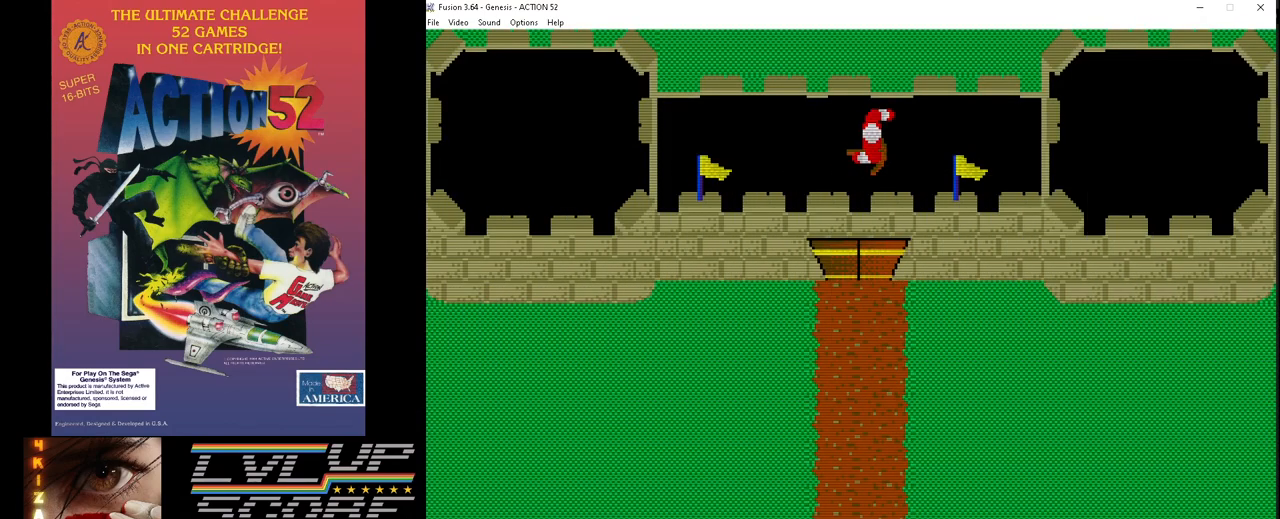
{"buttons": ["C"], "events": [[17, "C", "up"], [17, "DPAD_RIGHT", "up"], [100, "C", "down"], [150, "DPAD_RIGHT", "down"], [200, "C", "up"], [233, "DPAD_RIGHT", "up"], [267, "C", "down"], [350, "DPAD_RIGHT", "down"], [367, "C", "up"], [433, "DPAD_RIGHT", "up"], [450, "C", "down"]]}
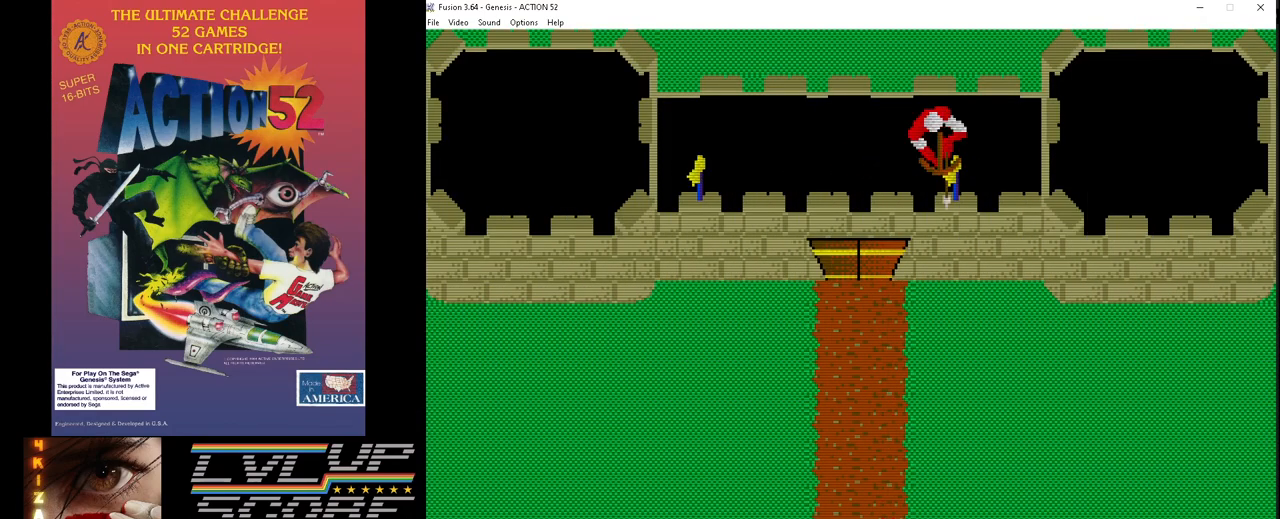
{"buttons": ["C", "DPAD_RIGHT"], "events": [[33, "DPAD_RIGHT", "down"], [50, "C", "up"], [117, "C", "down"], [117, "DPAD_RIGHT", "up"], [217, "C", "up"], [217, "DPAD_RIGHT", "down"], [300, "C", "down"], [317, "DPAD_RIGHT", "up"], [400, "C", "up"], [433, "DPAD_RIGHT", "down"], [483, "C", "down"]]}
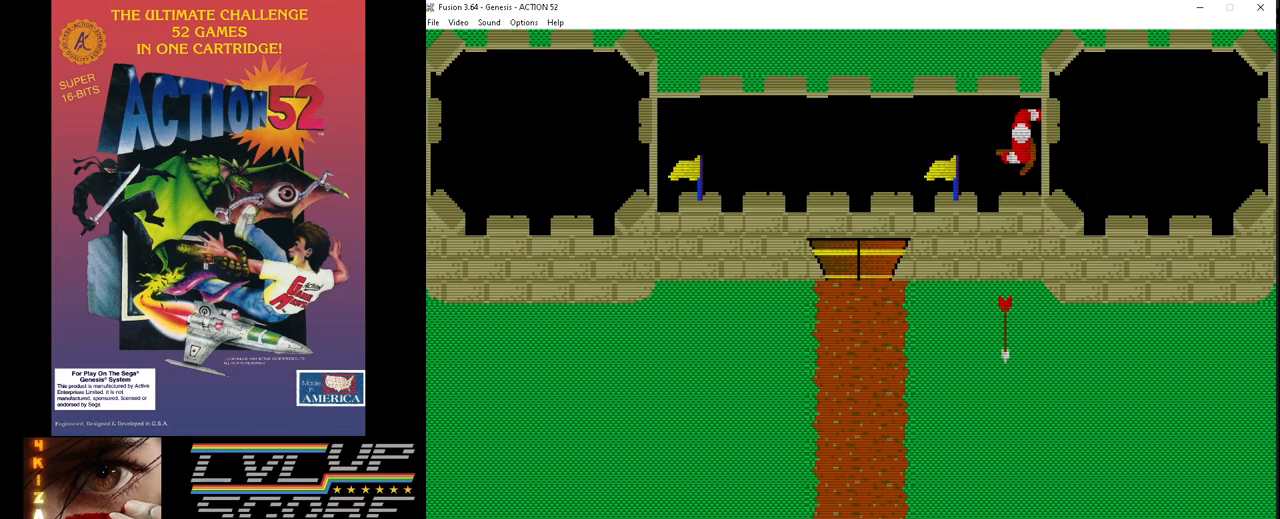
{"buttons": [], "events": [[33, "DPAD_RIGHT", "up"], [100, "C", "up"], [133, "DPAD_RIGHT", "down"], [183, "C", "down"], [250, "DPAD_RIGHT", "up"], [283, "C", "up"], [350, "C", "down"], [350, "DPAD_RIGHT", "down"], [467, "C", "up"], [467, "DPAD_RIGHT", "up"]]}
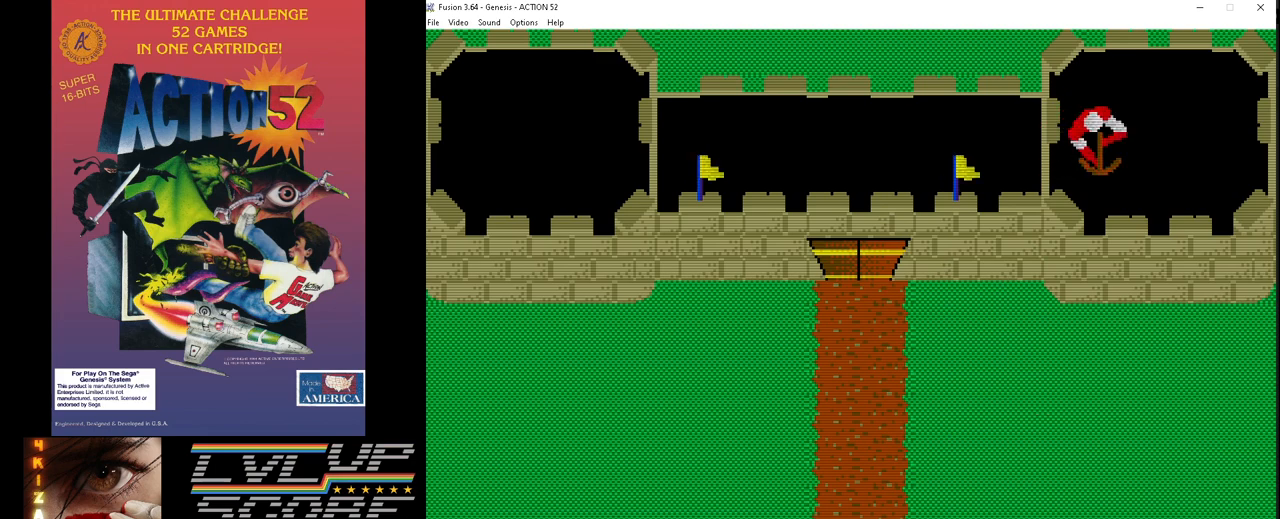
{"buttons": ["C", "DPAD_RIGHT"], "events": [[33, "C", "down"], [50, "DPAD_RIGHT", "down"], [133, "C", "up"], [167, "DPAD_RIGHT", "up"], [233, "C", "down"], [267, "DPAD_RIGHT", "down"], [333, "C", "up"], [367, "DPAD_RIGHT", "up"], [417, "C", "down"], [467, "DPAD_RIGHT", "down"]]}
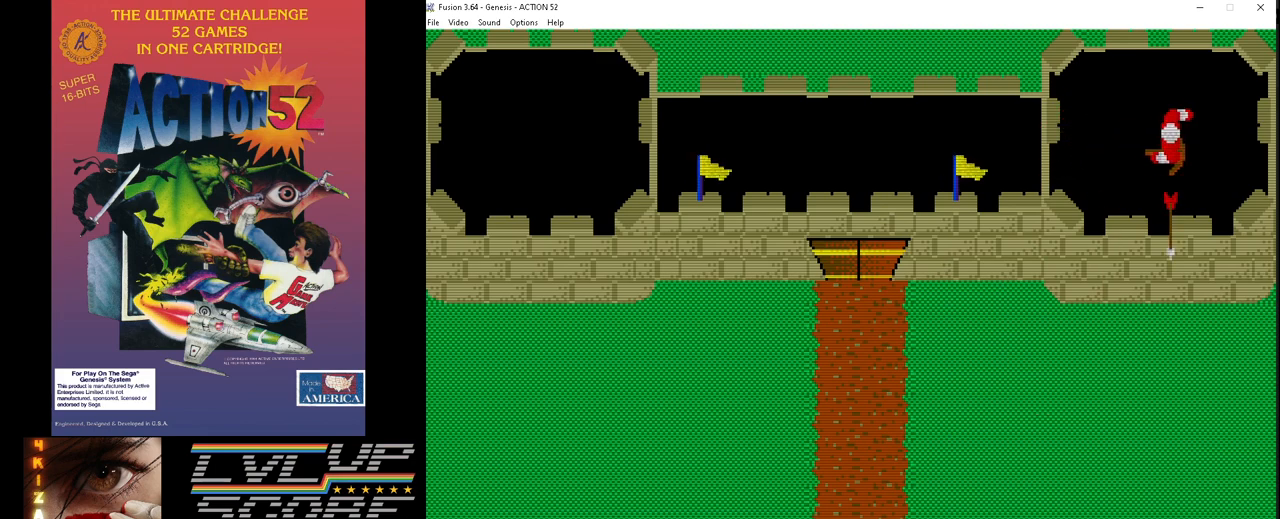
{"buttons": [], "events": [[17, "C", "up"], [83, "C", "down"], [83, "DPAD_RIGHT", "up"], [167, "DPAD_RIGHT", "down"], [217, "C", "up"], [300, "DPAD_RIGHT", "up"]]}
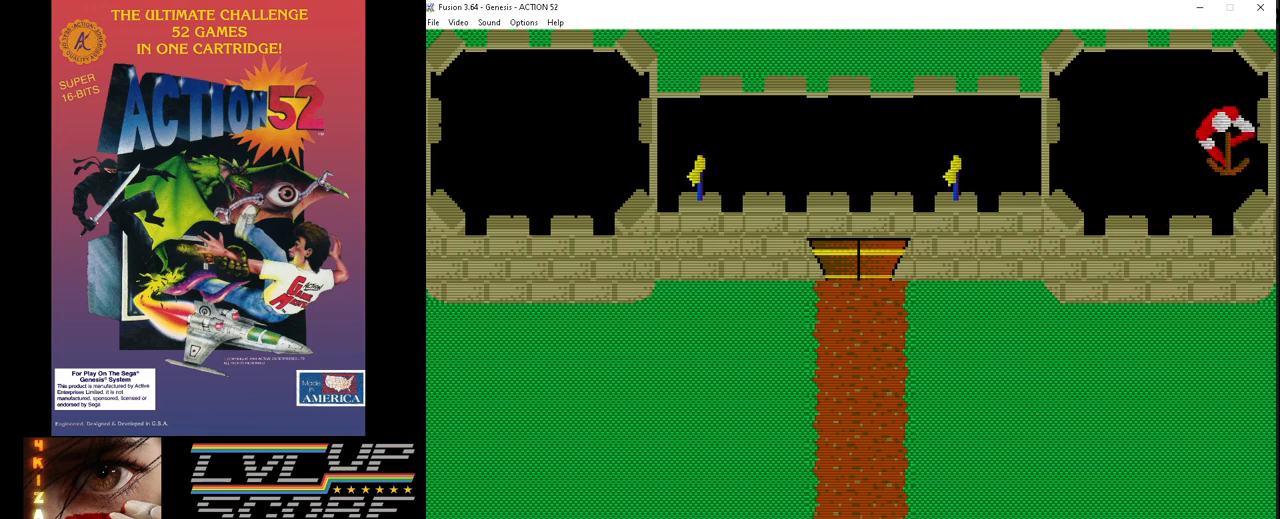
{"buttons": ["C", "DPAD_LEFT"], "events": [[17, "DPAD_LEFT", "down"], [50, "C", "down"], [133, "DPAD_LEFT", "up"], [150, "C", "up"], [217, "C", "down"], [217, "DPAD_LEFT", "down"], [317, "C", "up"], [317, "DPAD_LEFT", "up"], [433, "C", "down"], [433, "DPAD_LEFT", "down"]]}
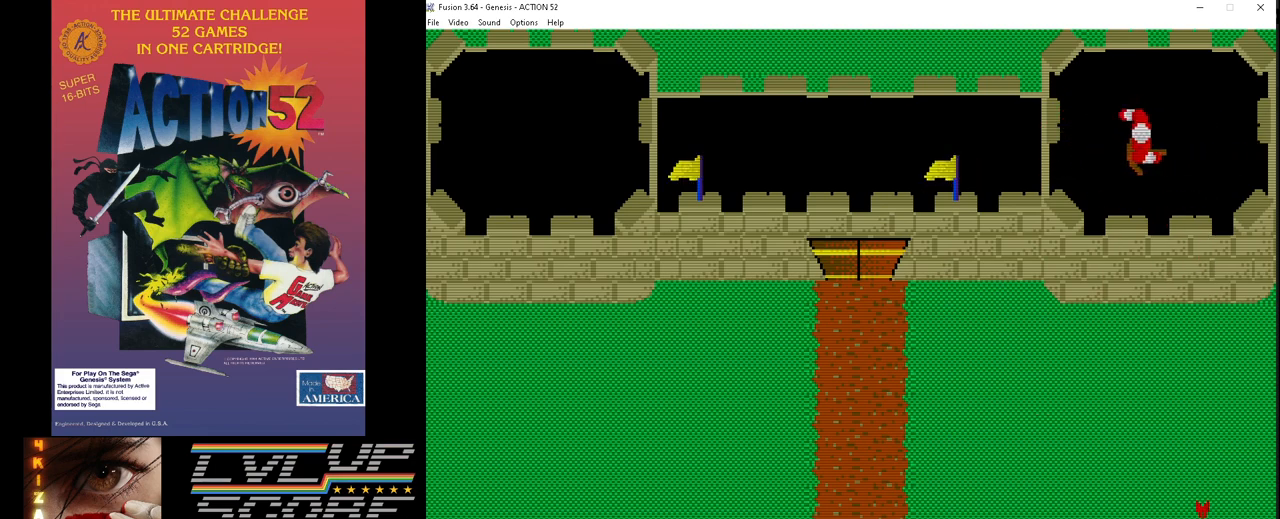
{"buttons": ["C"], "events": [[50, "C", "up"], [50, "DPAD_LEFT", "up"], [117, "C", "down"], [150, "DPAD_LEFT", "down"], [233, "C", "up"], [250, "DPAD_LEFT", "up"], [317, "C", "down"], [367, "DPAD_LEFT", "down"], [400, "C", "up"], [467, "DPAD_LEFT", "up"], [500, "C", "down"]]}
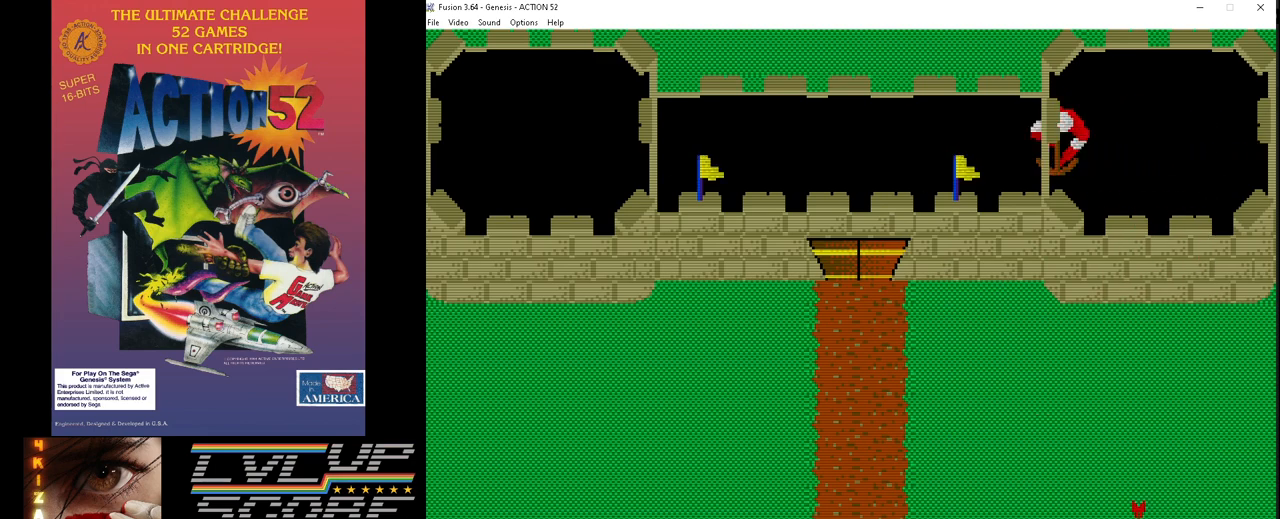
{"buttons": [], "events": [[67, "DPAD_LEFT", "down"], [117, "C", "up"], [167, "DPAD_LEFT", "up"], [200, "C", "down"], [283, "DPAD_LEFT", "down"], [300, "C", "up"], [383, "DPAD_LEFT", "up"], [417, "C", "down"], [500, "C", "up"]]}
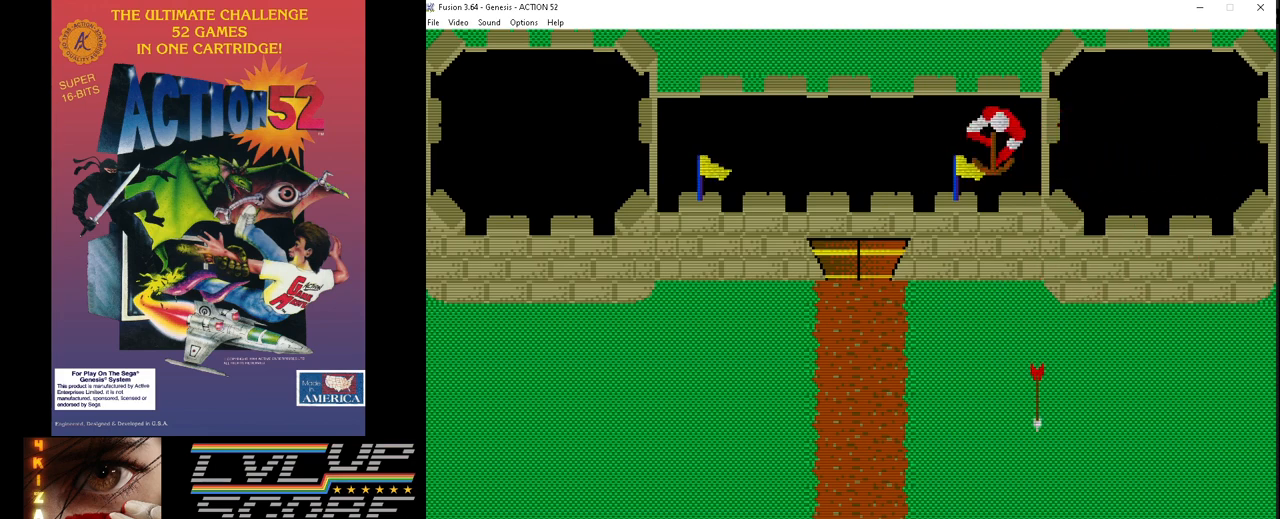
{"buttons": [], "events": [[17, "DPAD_LEFT", "down"], [100, "C", "down"], [133, "DPAD_LEFT", "up"], [200, "C", "up"], [300, "DPAD_LEFT", "down"], [317, "C", "down"], [400, "DPAD_LEFT", "up"], [417, "C", "up"]]}
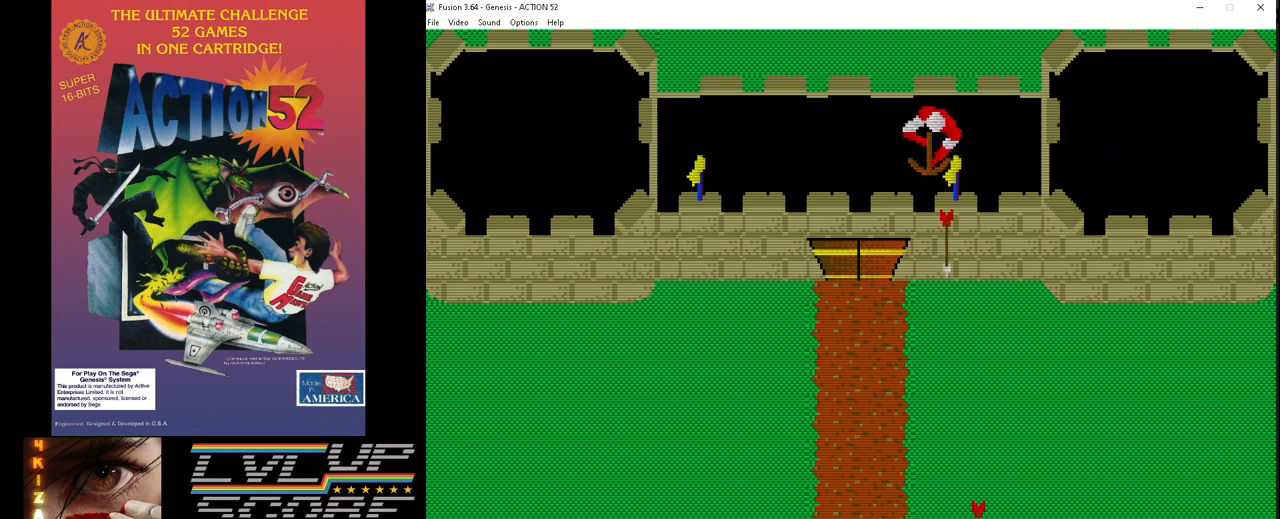
{"buttons": ["C", "DPAD_LEFT"], "events": [[17, "C", "down"], [33, "DPAD_LEFT", "down"], [117, "C", "up"], [167, "DPAD_LEFT", "up"], [217, "C", "down"], [267, "DPAD_LEFT", "down"], [317, "C", "up"], [367, "DPAD_LEFT", "up"], [400, "C", "down"], [467, "DPAD_LEFT", "down"]]}
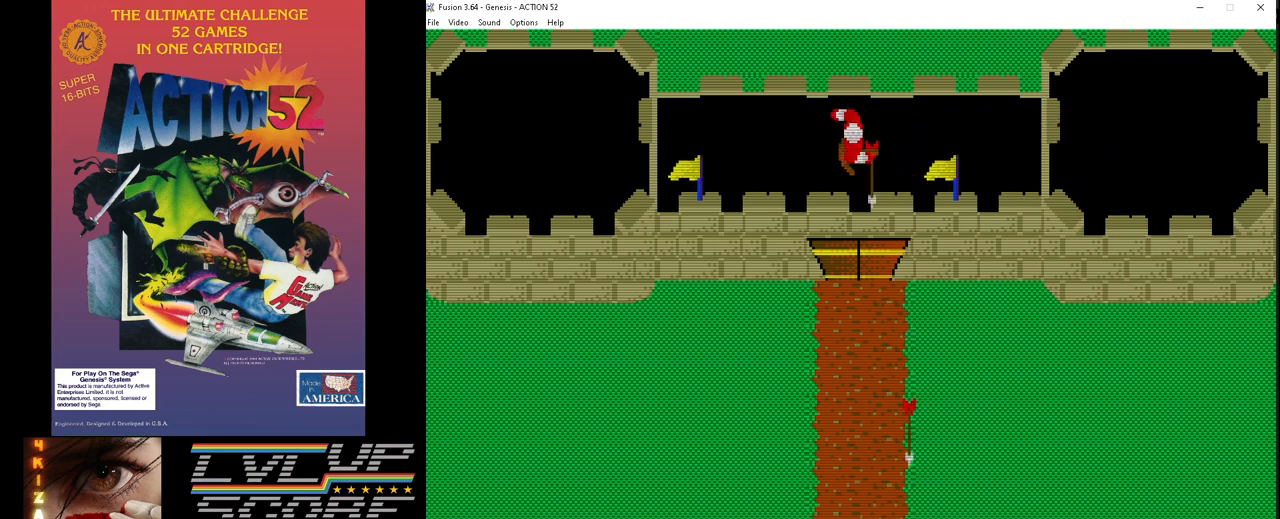
{"buttons": ["C"], "events": [[17, "C", "up"], [83, "DPAD_LEFT", "up"], [100, "C", "down"], [167, "DPAD_LEFT", "down"], [217, "C", "up"], [283, "DPAD_LEFT", "up"], [300, "C", "down"], [383, "DPAD_LEFT", "down"], [400, "C", "up"], [483, "DPAD_LEFT", "up"], [500, "C", "down"]]}
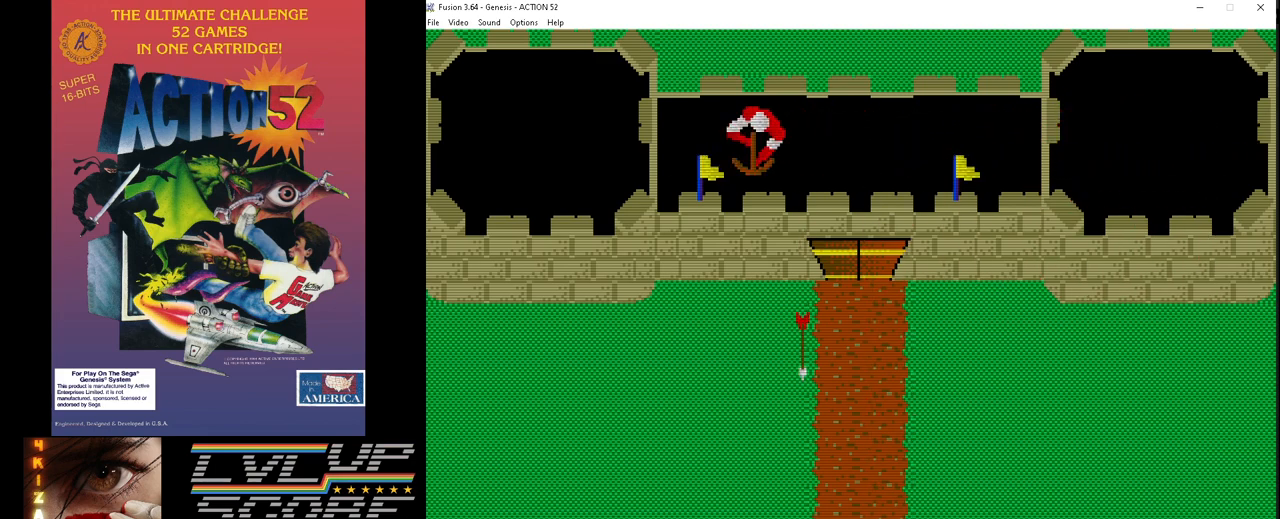
{"buttons": [], "events": [[83, "DPAD_LEFT", "down"], [100, "C", "up"], [167, "DPAD_LEFT", "up"], [200, "C", "down"], [300, "C", "up"], [317, "DPAD_LEFT", "down"], [400, "C", "down"], [450, "DPAD_LEFT", "up"], [483, "C", "up"]]}
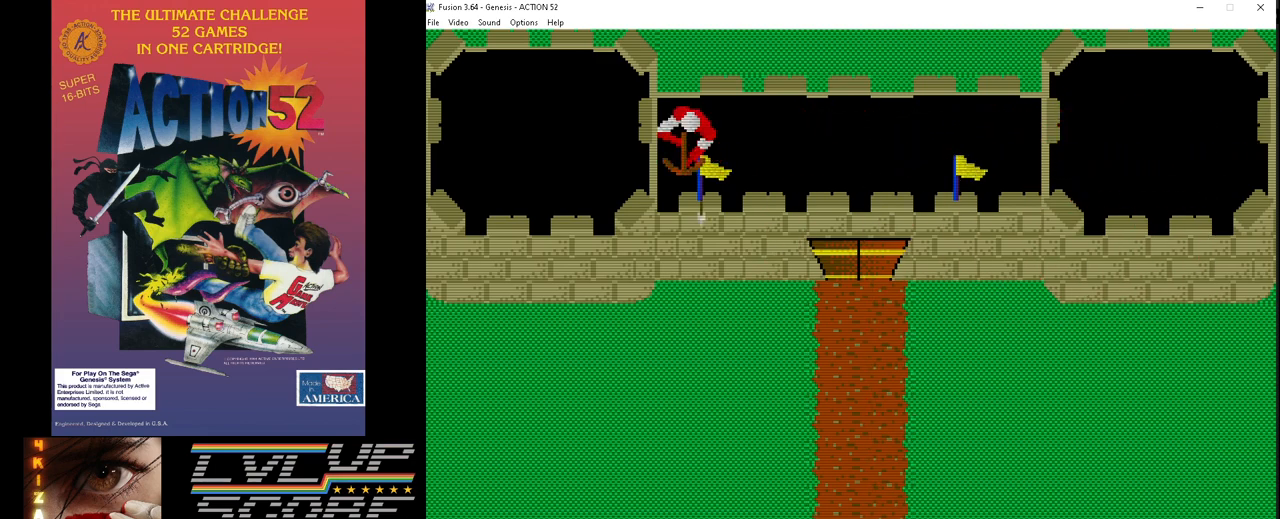
{"buttons": ["C", "DPAD_LEFT"], "events": [[67, "DPAD_LEFT", "down"], [83, "C", "down"], [183, "C", "up"], [183, "DPAD_LEFT", "up"], [283, "C", "down"], [283, "DPAD_LEFT", "down"], [383, "C", "up"], [383, "DPAD_LEFT", "up"], [467, "C", "down"], [500, "DPAD_LEFT", "down"]]}
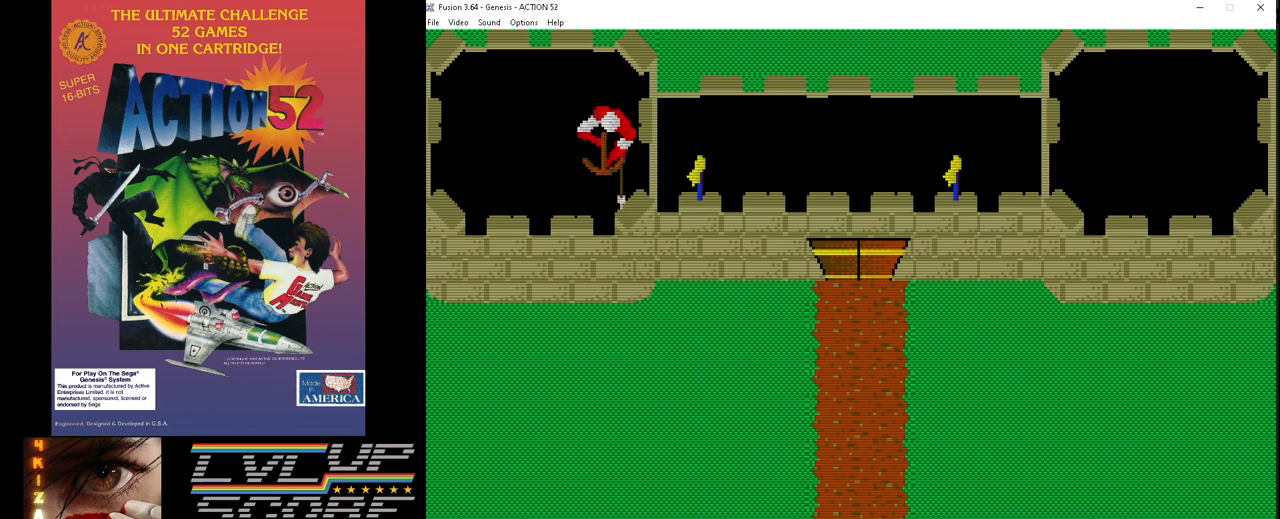
{"buttons": ["DPAD_LEFT"], "events": [[83, "C", "up"], [117, "DPAD_LEFT", "up"], [167, "C", "down"], [217, "DPAD_LEFT", "down"], [283, "C", "up"], [317, "DPAD_LEFT", "up"], [367, "C", "down"], [400, "DPAD_LEFT", "down"], [467, "C", "up"]]}
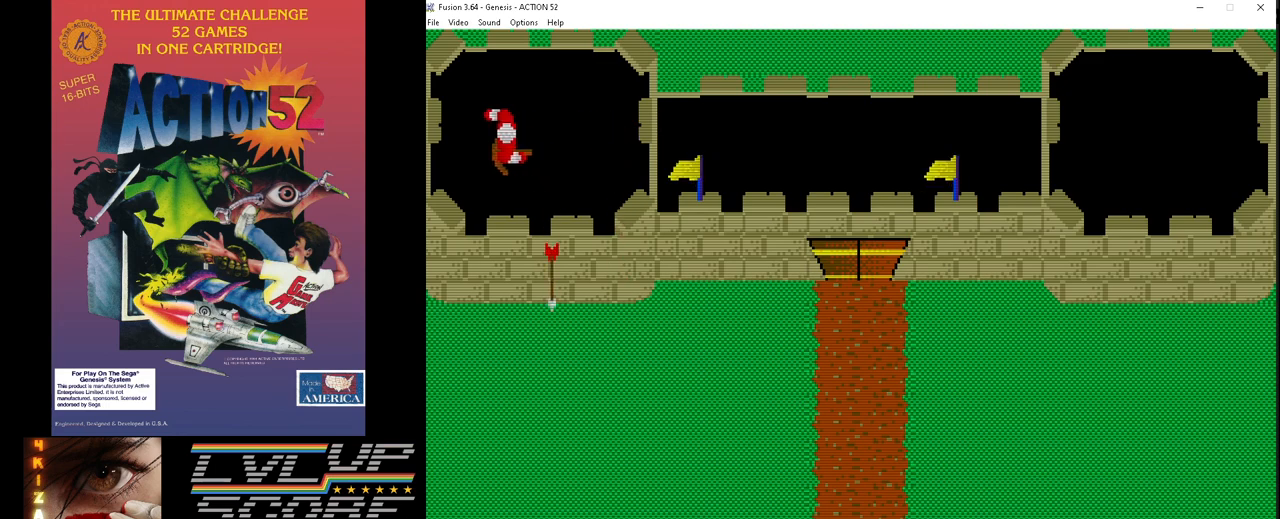
{"buttons": [], "events": [[17, "DPAD_LEFT", "up"], [50, "C", "down"], [100, "DPAD_LEFT", "down"], [150, "C", "up"], [217, "DPAD_LEFT", "up"], [233, "C", "down"], [367, "C", "up"], [383, "DPAD_RIGHT", "down"], [500, "DPAD_RIGHT", "up"]]}
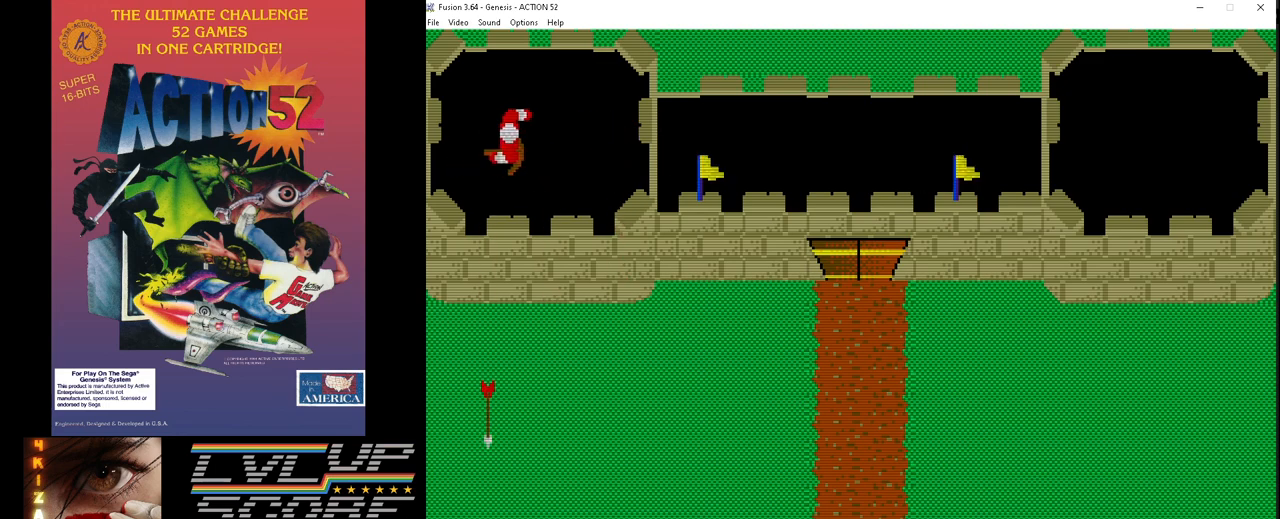
{"buttons": [], "events": [[33, "C", "down"], [83, "DPAD_RIGHT", "down"], [100, "C", "up"], [183, "C", "down"], [183, "DPAD_RIGHT", "up"], [283, "C", "up"], [300, "DPAD_RIGHT", "down"], [383, "C", "down"], [400, "DPAD_RIGHT", "up"], [483, "C", "up"]]}
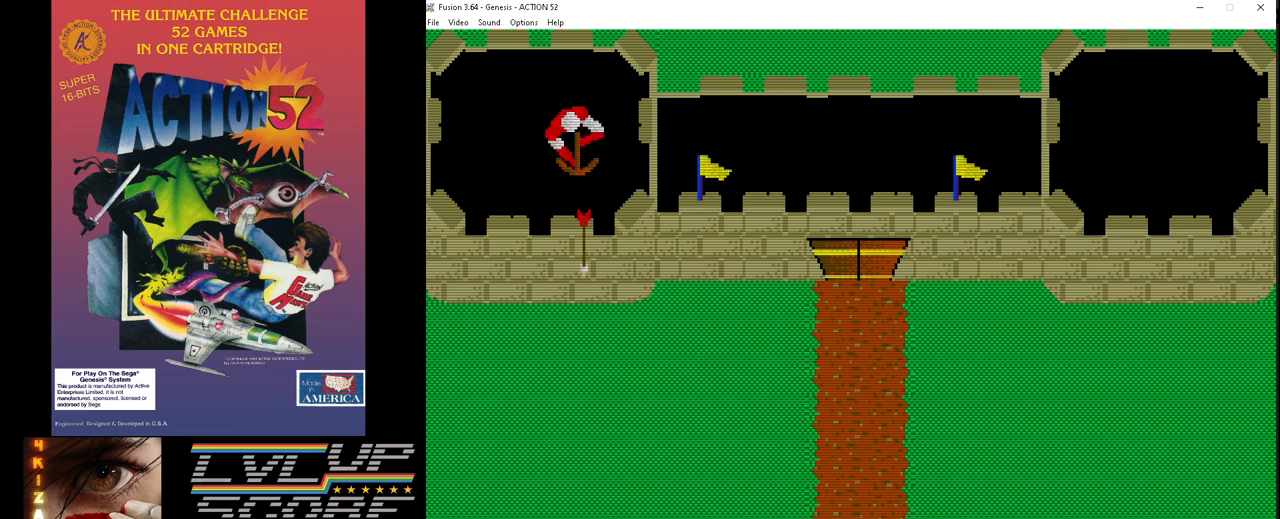
{"buttons": ["C"], "events": [[67, "C", "down"], [67, "DPAD_RIGHT", "down"], [167, "C", "up"], [183, "DPAD_RIGHT", "up"], [283, "C", "down"], [317, "DPAD_RIGHT", "down"], [383, "C", "up"], [400, "DPAD_RIGHT", "up"], [483, "C", "down"]]}
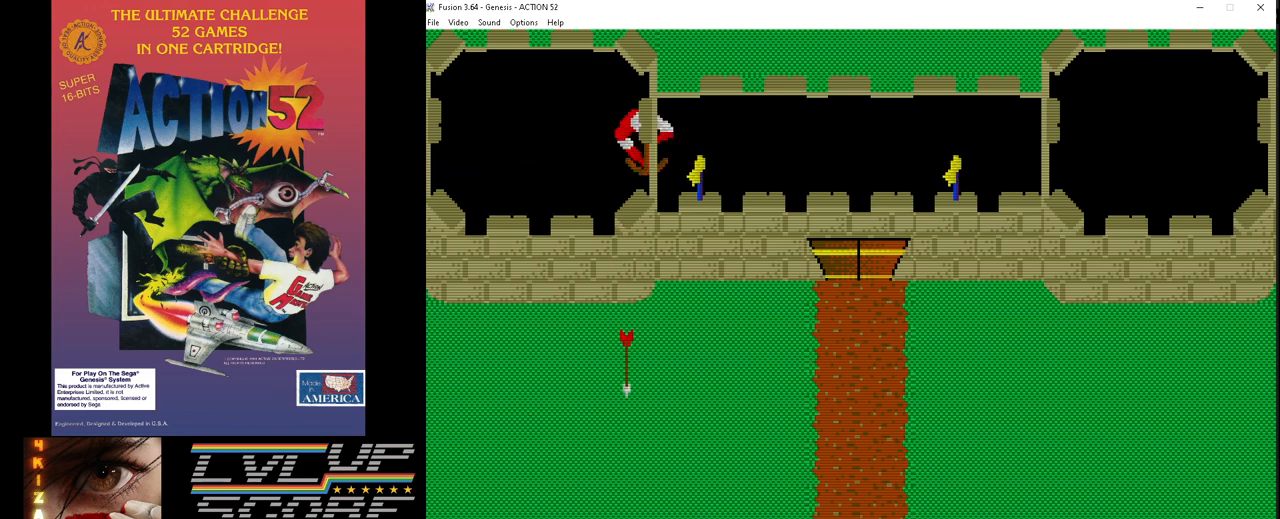
{"buttons": ["DPAD_RIGHT"], "events": [[50, "DPAD_RIGHT", "down"], [83, "C", "up"], [133, "DPAD_RIGHT", "up"], [183, "C", "down"], [250, "DPAD_RIGHT", "down"], [283, "C", "up"], [317, "DPAD_RIGHT", "up"], [383, "C", "down"], [467, "DPAD_RIGHT", "down"], [483, "C", "up"]]}
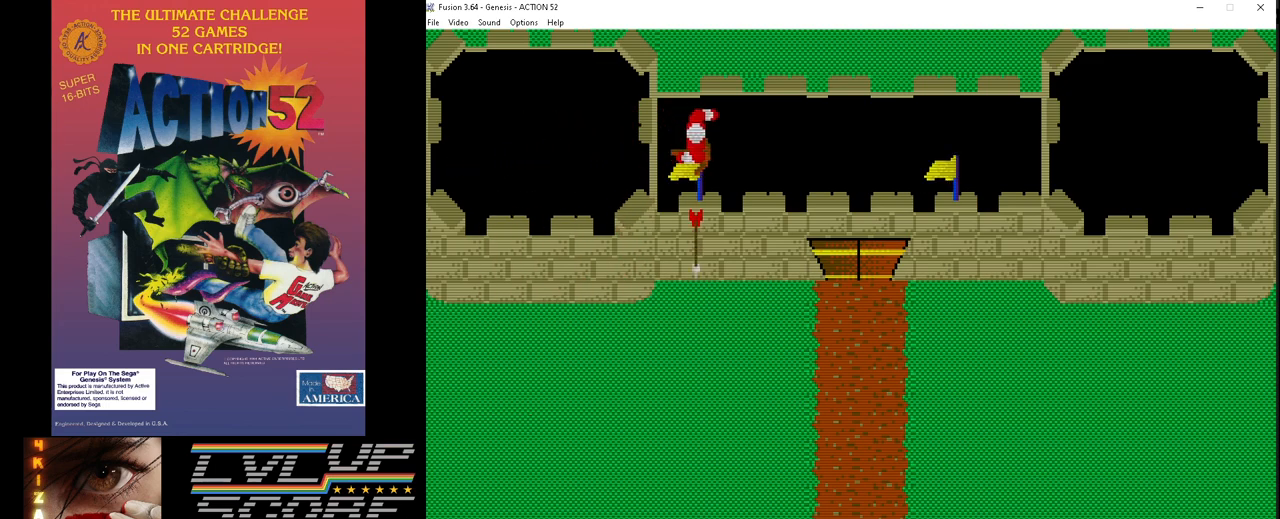
{"buttons": ["C", "DPAD_RIGHT"], "events": [[67, "DPAD_RIGHT", "up"], [100, "C", "down"], [200, "C", "up"], [200, "DPAD_RIGHT", "down"], [283, "C", "down"], [300, "DPAD_RIGHT", "up"], [383, "C", "up"], [433, "DPAD_RIGHT", "down"], [467, "C", "down"]]}
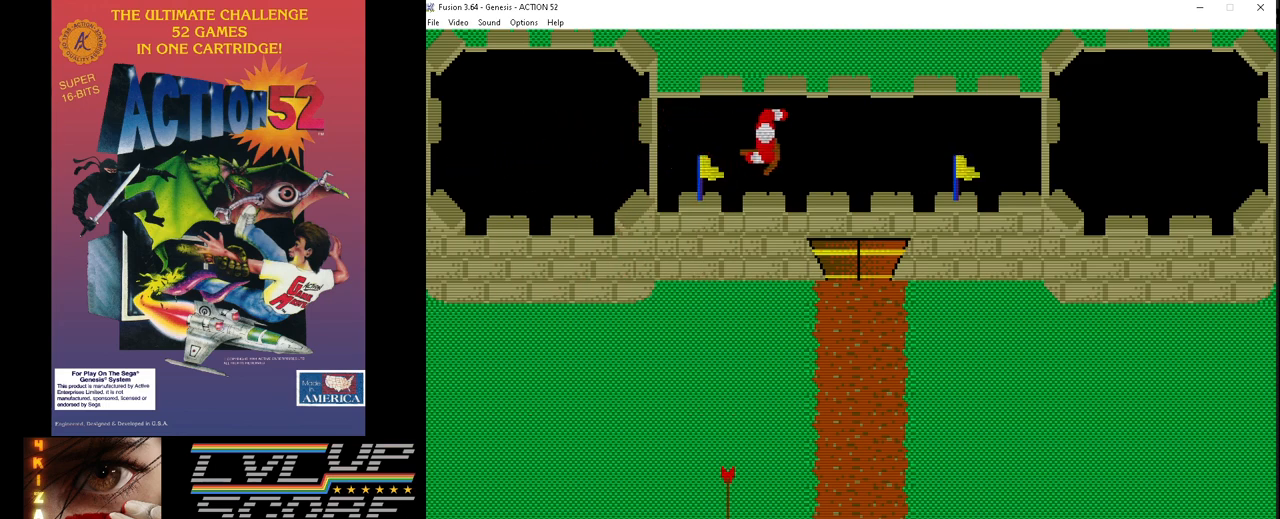
{"buttons": ["DPAD_RIGHT"], "events": [[50, "DPAD_RIGHT", "up"], [83, "C", "up"], [167, "C", "down"], [200, "DPAD_RIGHT", "down"], [267, "C", "up"], [300, "DPAD_RIGHT", "up"], [350, "C", "down"], [417, "DPAD_RIGHT", "down"], [467, "C", "up"]]}
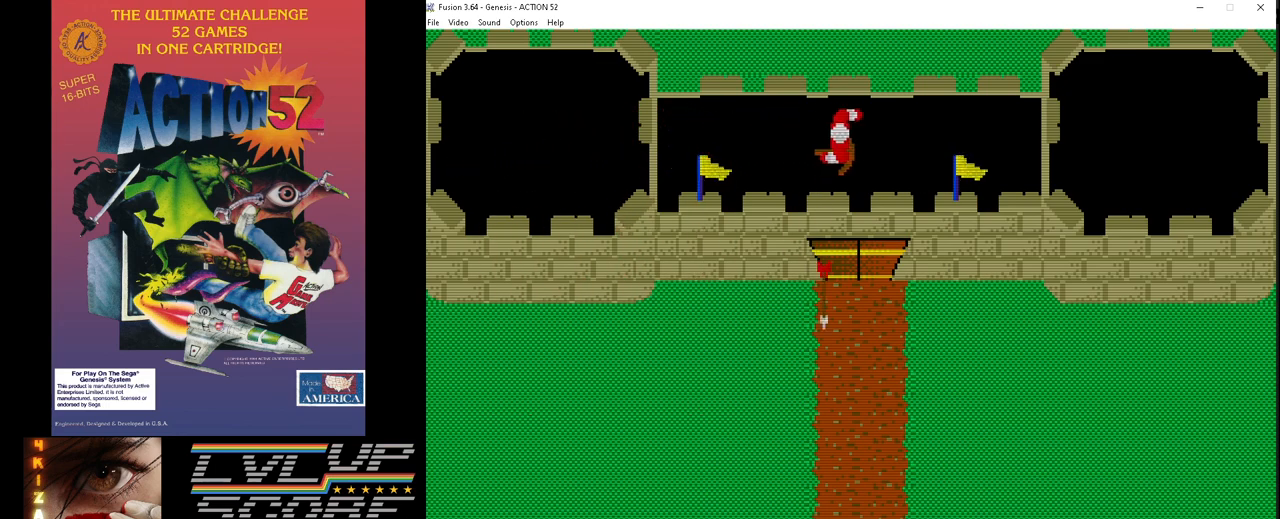
{"buttons": ["C"], "events": [[17, "DPAD_RIGHT", "up"], [67, "C", "down"], [133, "DPAD_RIGHT", "down"], [167, "C", "up"], [217, "DPAD_RIGHT", "up"], [250, "C", "down"], [350, "C", "up"], [367, "DPAD_RIGHT", "down"], [433, "C", "down"], [467, "DPAD_RIGHT", "up"]]}
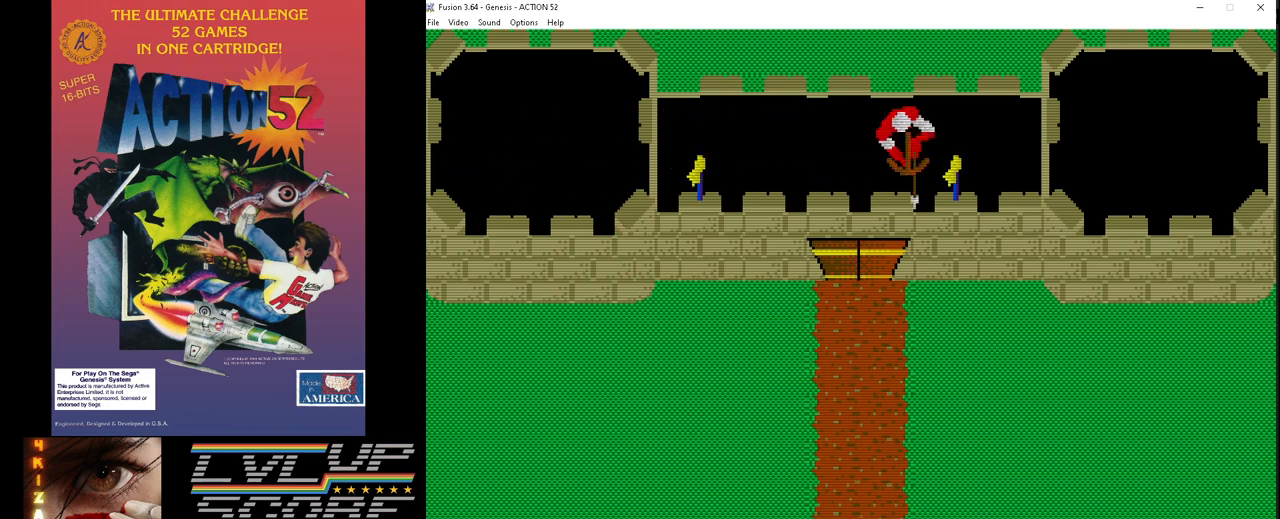
{"buttons": [], "events": [[50, "C", "up"], [117, "DPAD_RIGHT", "down"], [133, "C", "down"], [233, "C", "up"], [233, "DPAD_RIGHT", "up"], [333, "C", "down"], [350, "DPAD_RIGHT", "down"], [433, "C", "up"], [450, "DPAD_RIGHT", "up"]]}
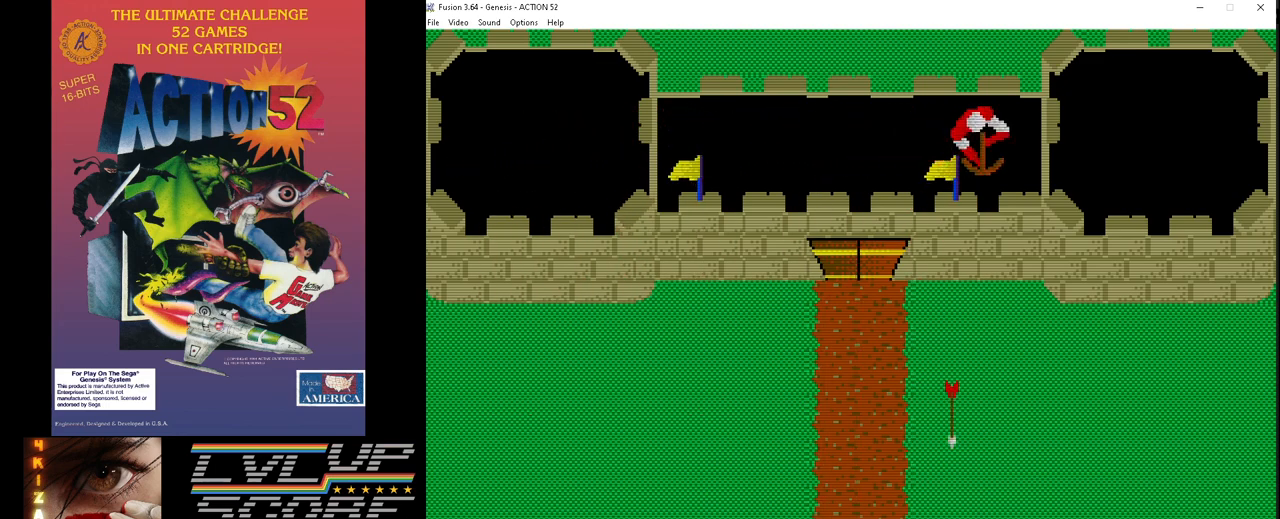
{"buttons": ["C"], "events": [[33, "C", "down"], [100, "DPAD_RIGHT", "down"], [133, "C", "up"], [200, "DPAD_RIGHT", "up"], [233, "C", "down"], [317, "DPAD_RIGHT", "down"], [333, "C", "up"], [417, "C", "down"], [433, "DPAD_RIGHT", "up"]]}
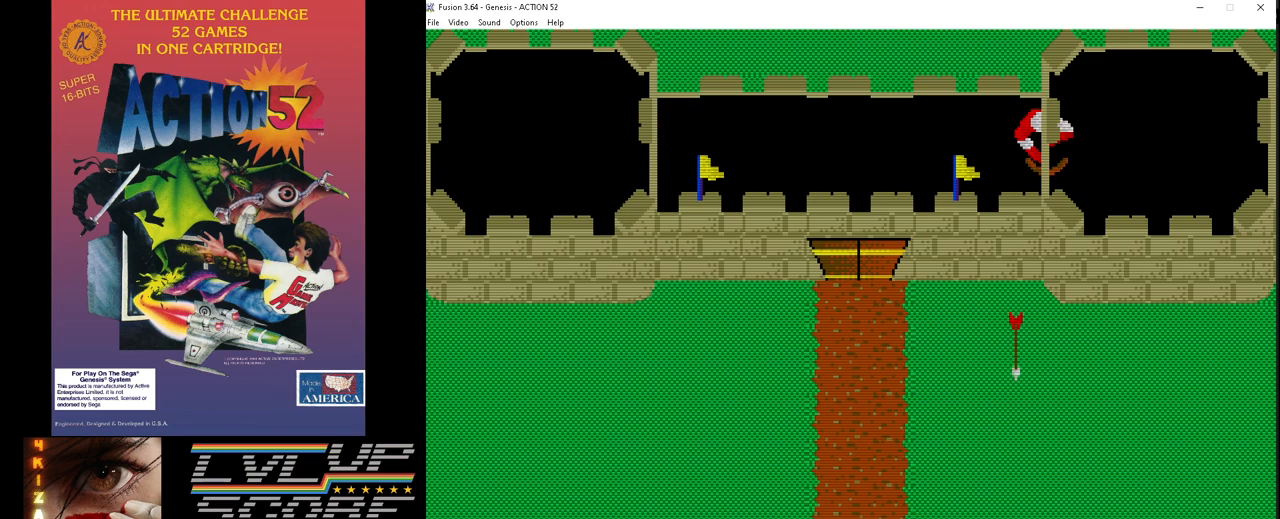
{"buttons": [], "events": [[33, "C", "up"], [100, "DPAD_RIGHT", "down"], [117, "C", "down"], [217, "C", "up"], [217, "DPAD_RIGHT", "up"], [300, "C", "down"], [333, "DPAD_RIGHT", "down"], [417, "C", "up"], [433, "DPAD_RIGHT", "up"]]}